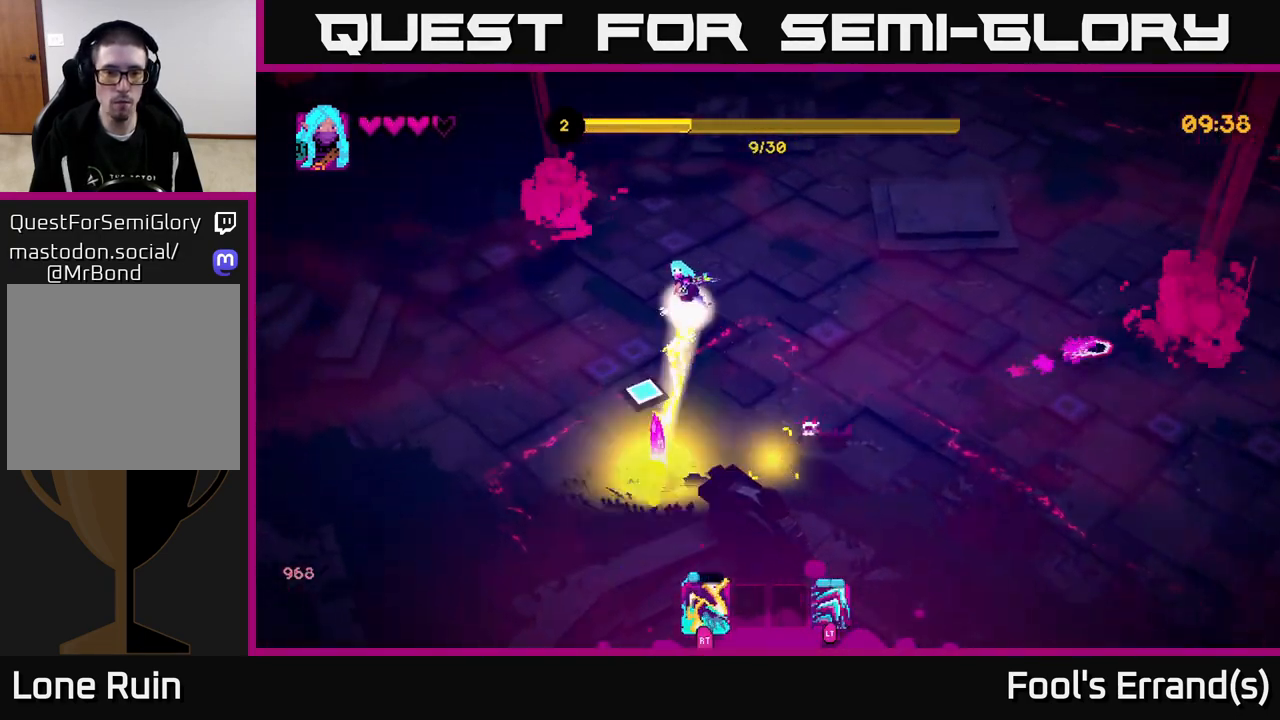
Gameplay with a controller (Xbox layout); each line is a JSON object with the inputs held at the frame after it. "events" lists button and stick changes between this image and that frame as [ms after this image, input, new state], when the widget could be followed in between. Not read: L3 R3.
{"buttons": ["R2"], "left_stick": "down-right", "right_stick": "down-right", "events": [[100, "R2", "up"], [267, "right_stick", "down-right"], [400, "R2", "down"], [450, "left_stick", "down-right"]]}
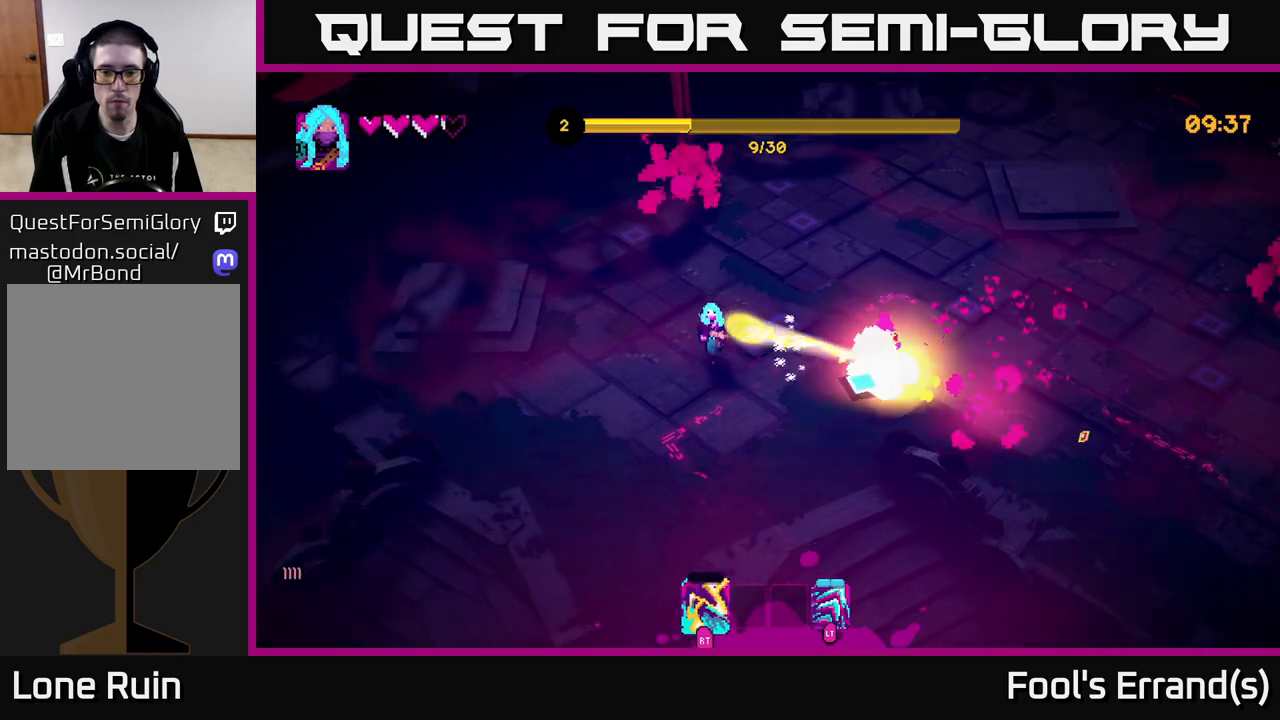
{"buttons": ["L2"], "left_stick": "right", "right_stick": "down-right", "events": [[33, "R2", "up"], [117, "right_stick", "right"], [200, "left_stick", "right"], [417, "L2", "down"], [500, "right_stick", "down-right"]]}
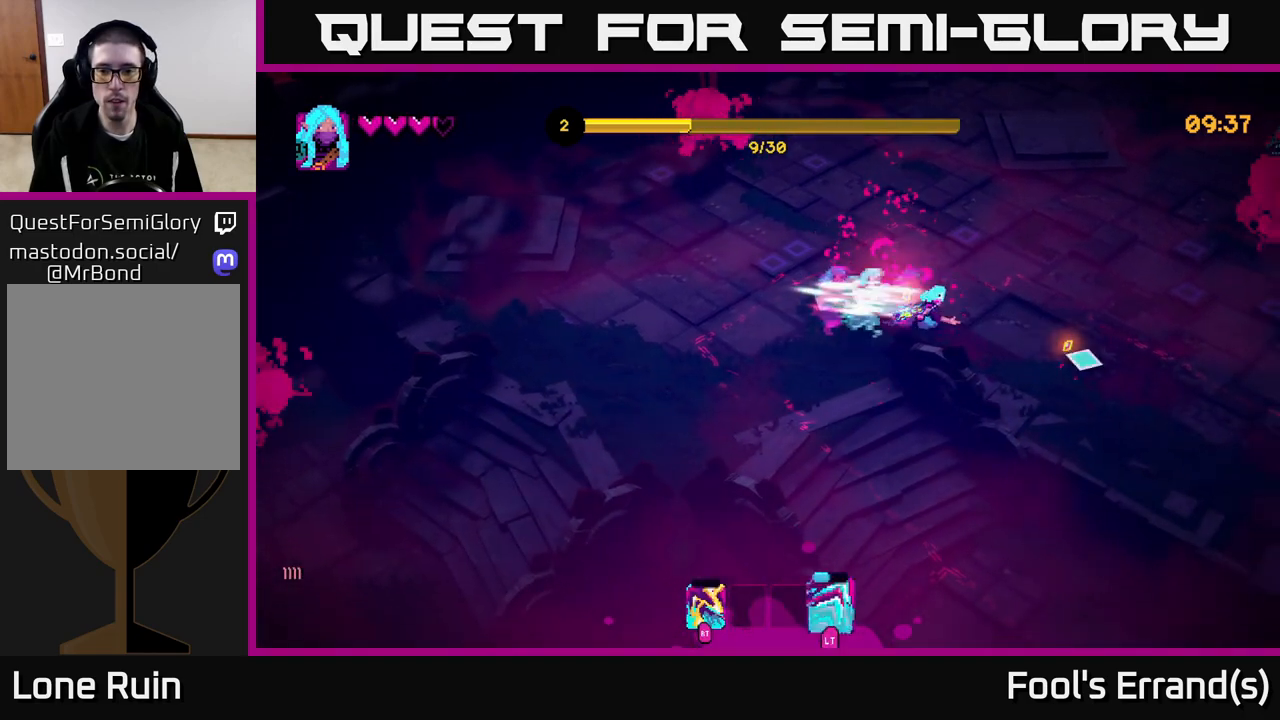
{"buttons": [], "left_stick": "down", "right_stick": "down", "events": [[50, "L2", "up"], [67, "left_stick", "down-right"], [217, "left_stick", "down"], [217, "right_stick", "down"]]}
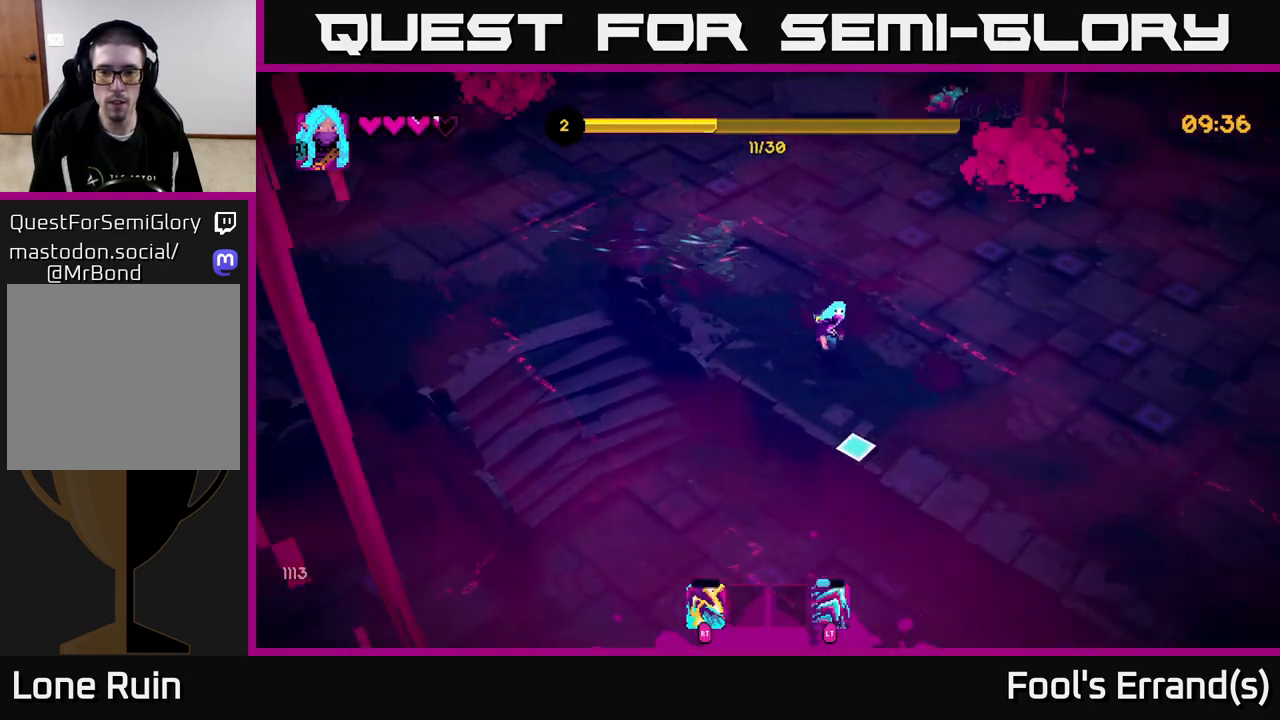
{"buttons": [], "left_stick": "up-right", "right_stick": "left", "events": [[200, "left_stick", "down-right"], [483, "left_stick", "up-right"], [500, "right_stick", "left"]]}
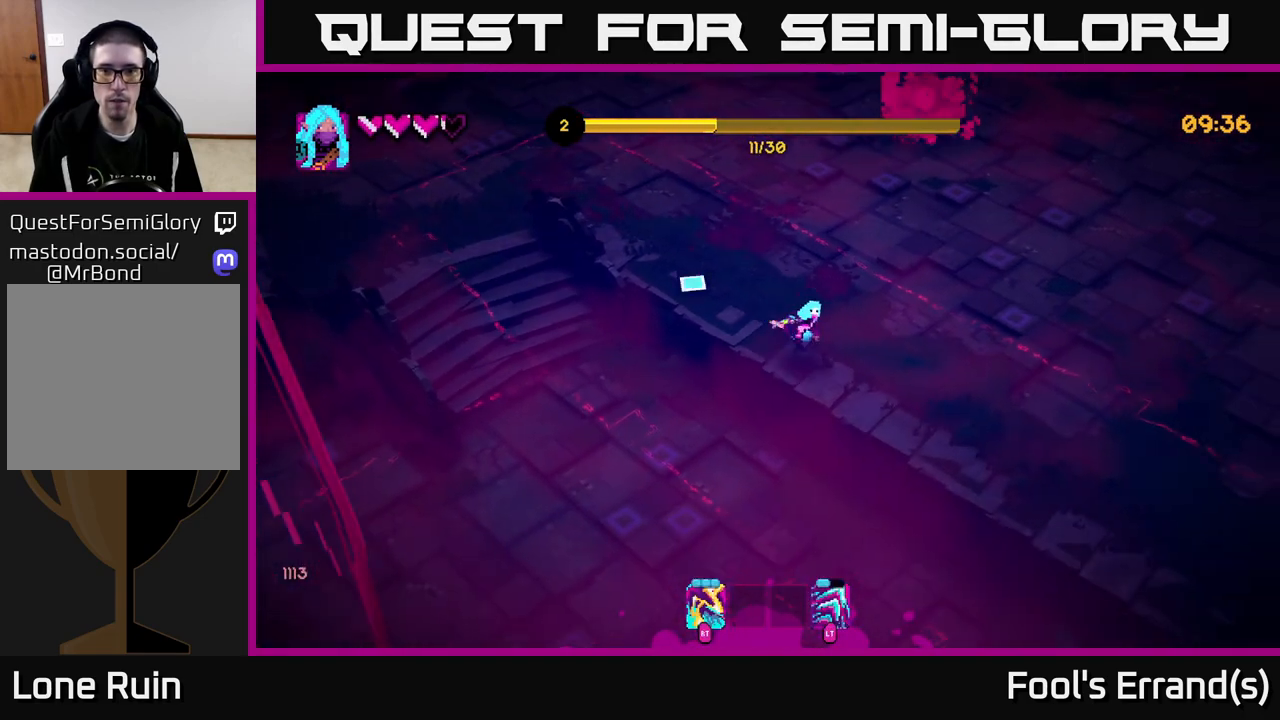
{"buttons": [], "left_stick": "up", "right_stick": "up", "events": [[17, "right_stick", "up-left"], [67, "left_stick", "up"], [133, "right_stick", "up"]]}
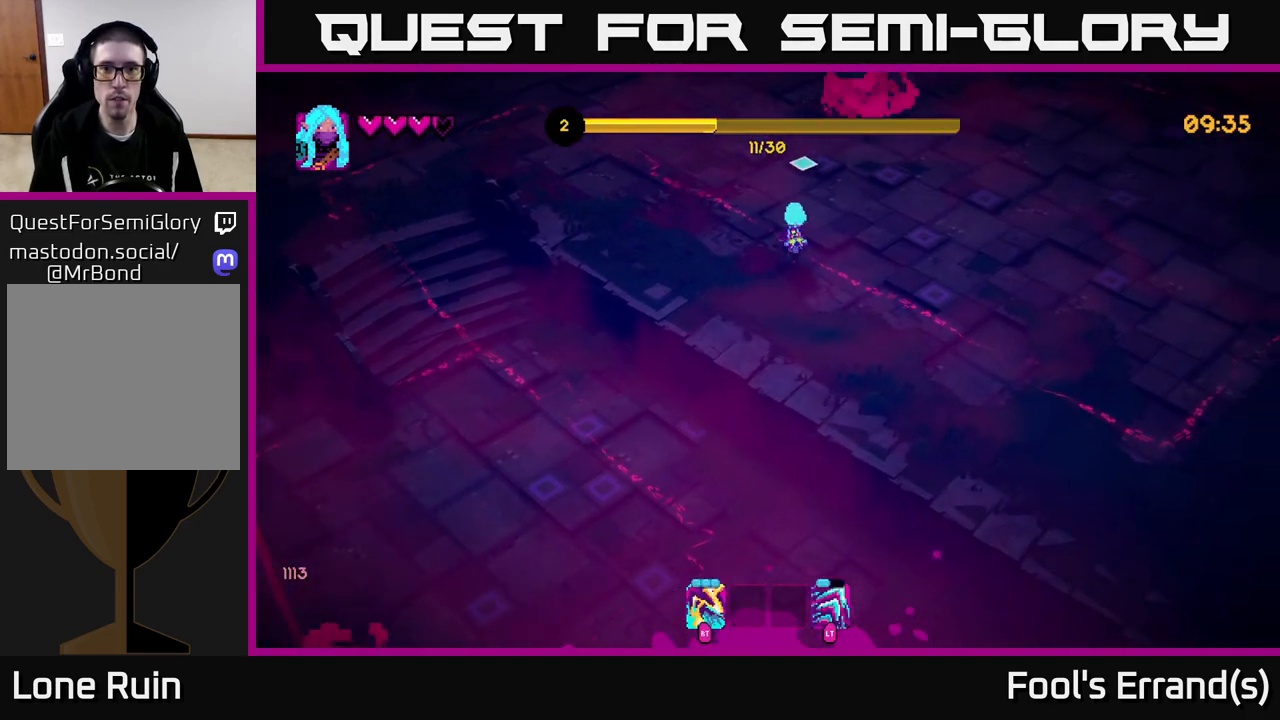
{"buttons": ["R2"], "left_stick": "up-right", "right_stick": "up-right", "events": [[17, "L2", "down"], [133, "L2", "up"], [350, "right_stick", "up-right"], [400, "left_stick", "up-right"], [467, "R2", "down"]]}
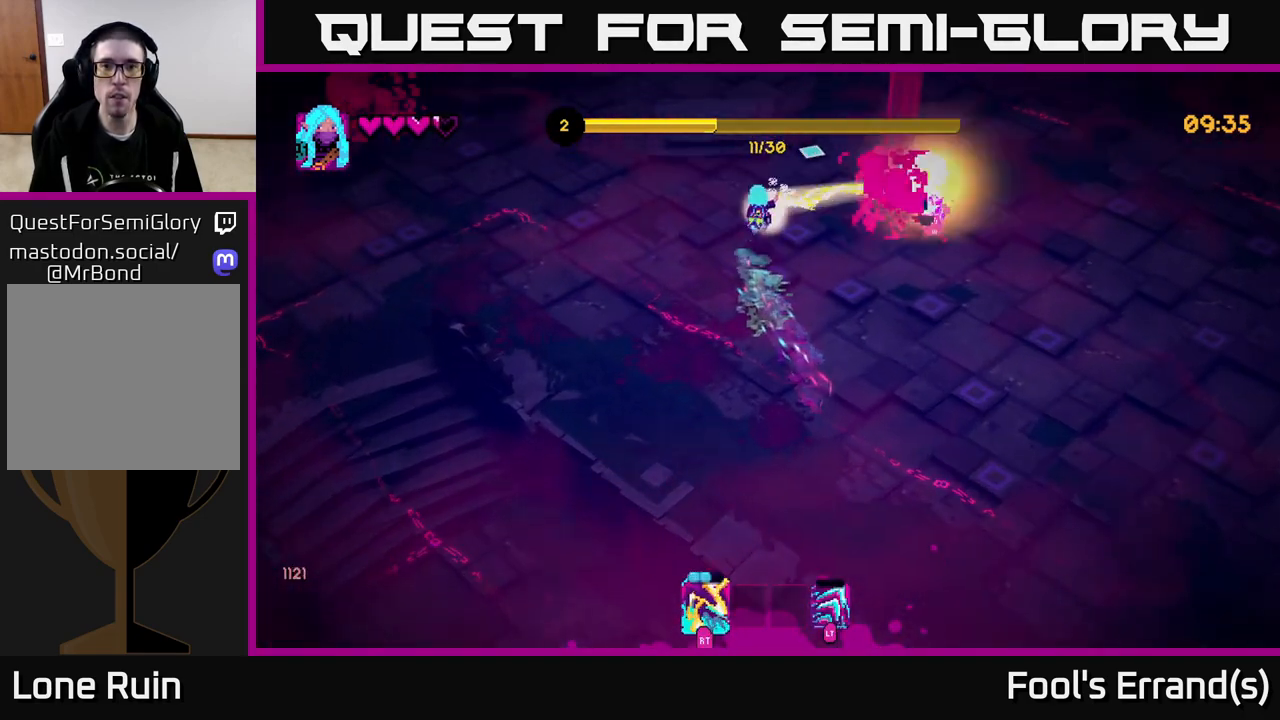
{"buttons": [], "left_stick": "up", "right_stick": "down-right", "events": [[100, "R2", "up"], [200, "left_stick", "up"], [283, "R2", "down"], [417, "R2", "up"], [417, "right_stick", "down-right"]]}
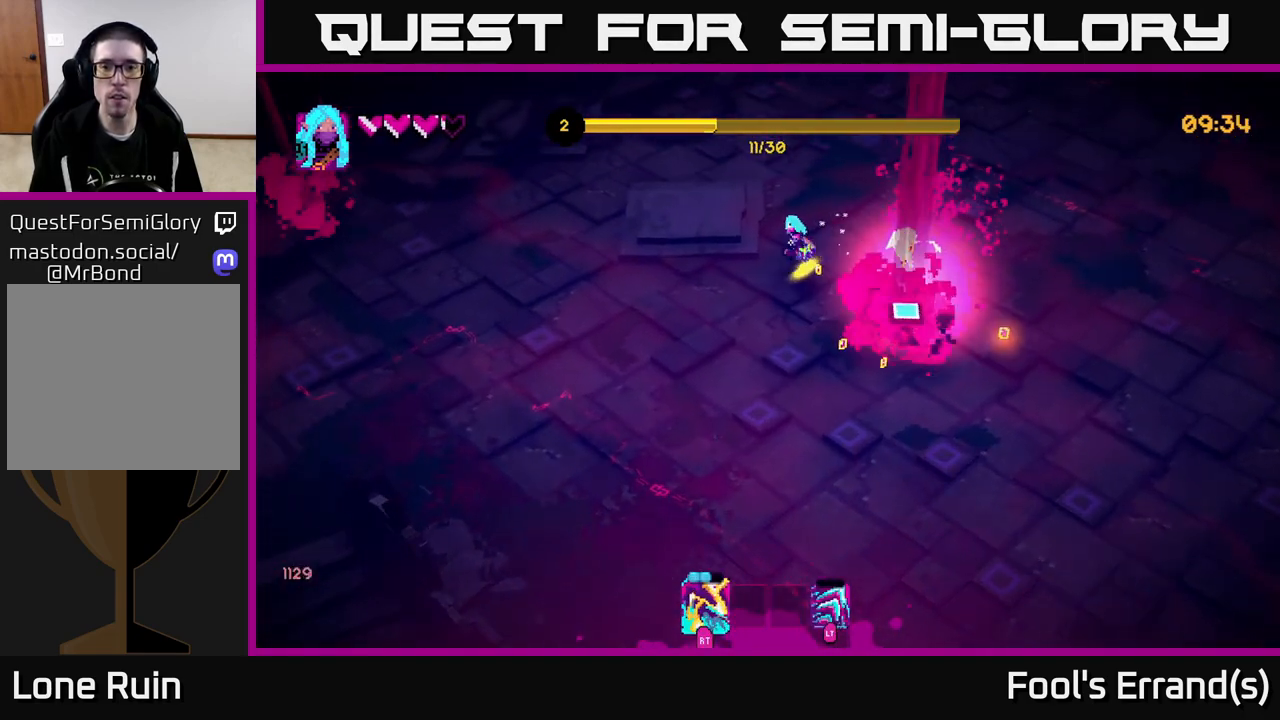
{"buttons": [], "left_stick": "down-right", "right_stick": "down", "events": [[117, "left_stick", "down"], [367, "left_stick", "down-right"], [450, "right_stick", "down"]]}
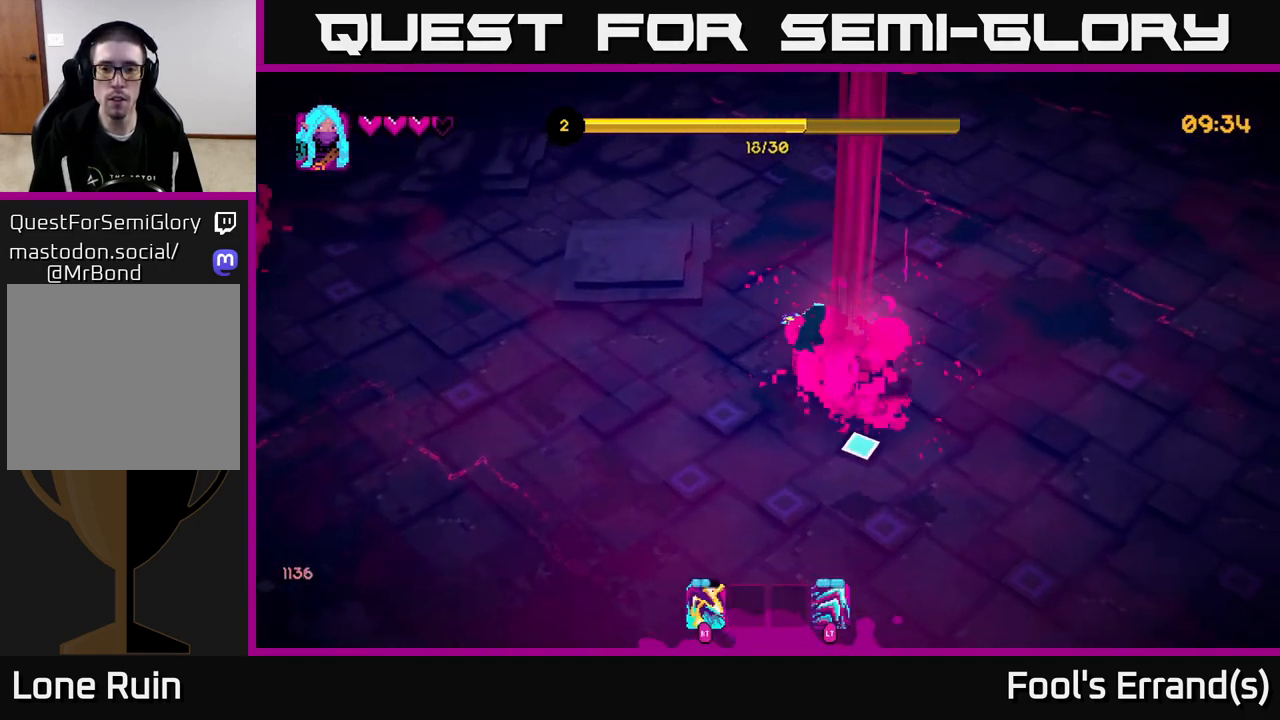
{"buttons": [], "left_stick": "down", "right_stick": "up-left", "events": [[100, "right_stick", "center"], [483, "left_stick", "down"], [483, "right_stick", "up-left"]]}
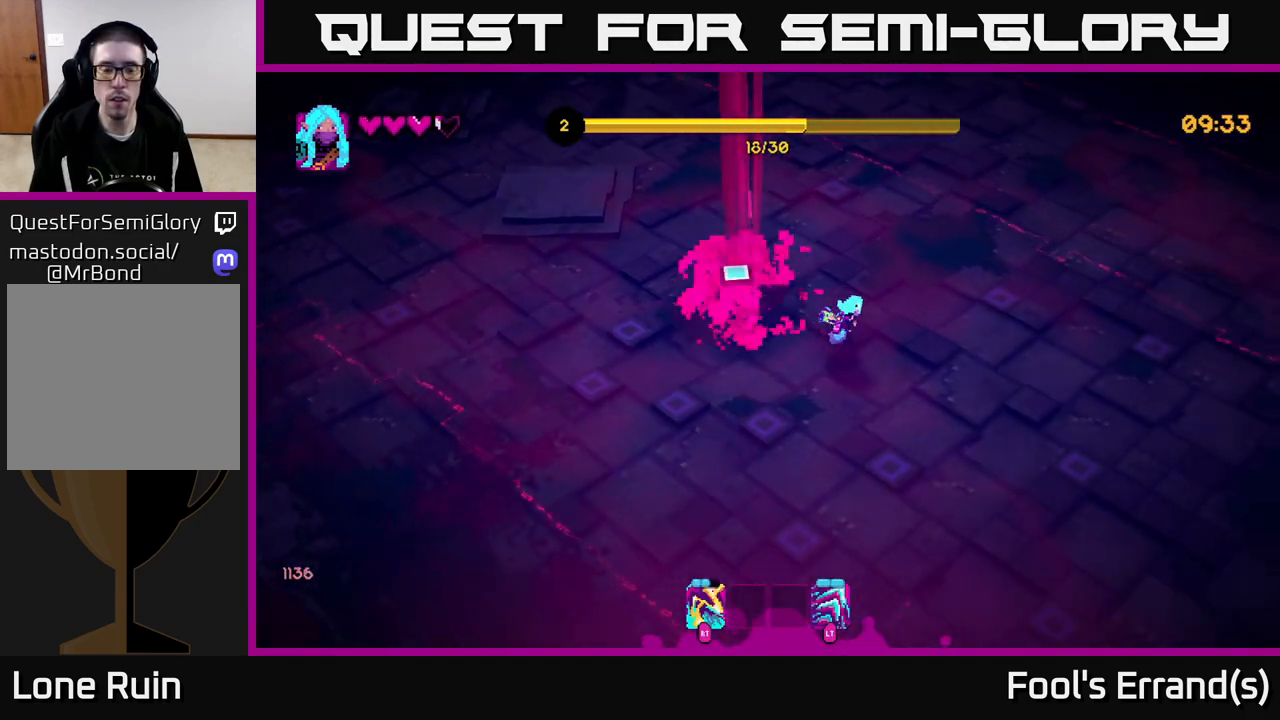
{"buttons": [], "left_stick": "down", "right_stick": "up-left", "events": [[217, "left_stick", "down-left"], [483, "left_stick", "down"]]}
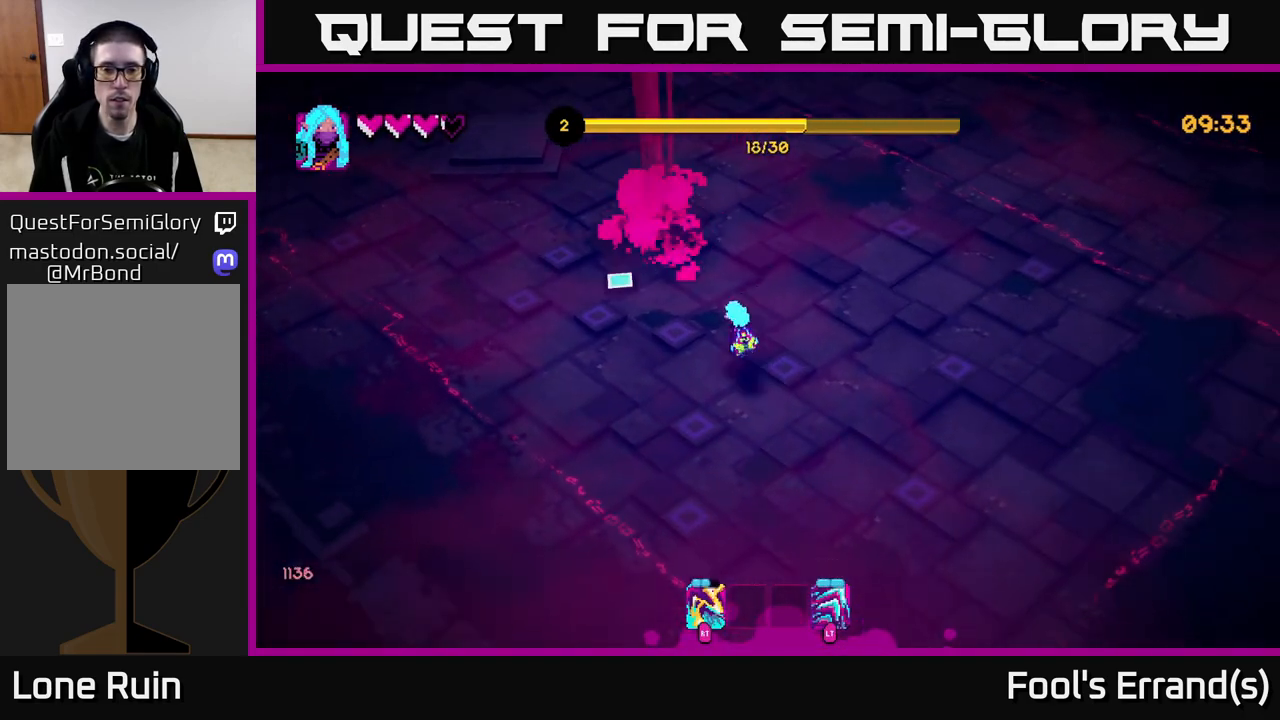
{"buttons": [], "left_stick": "down", "right_stick": "down-left", "events": [[83, "right_stick", "left"], [217, "right_stick", "down-left"]]}
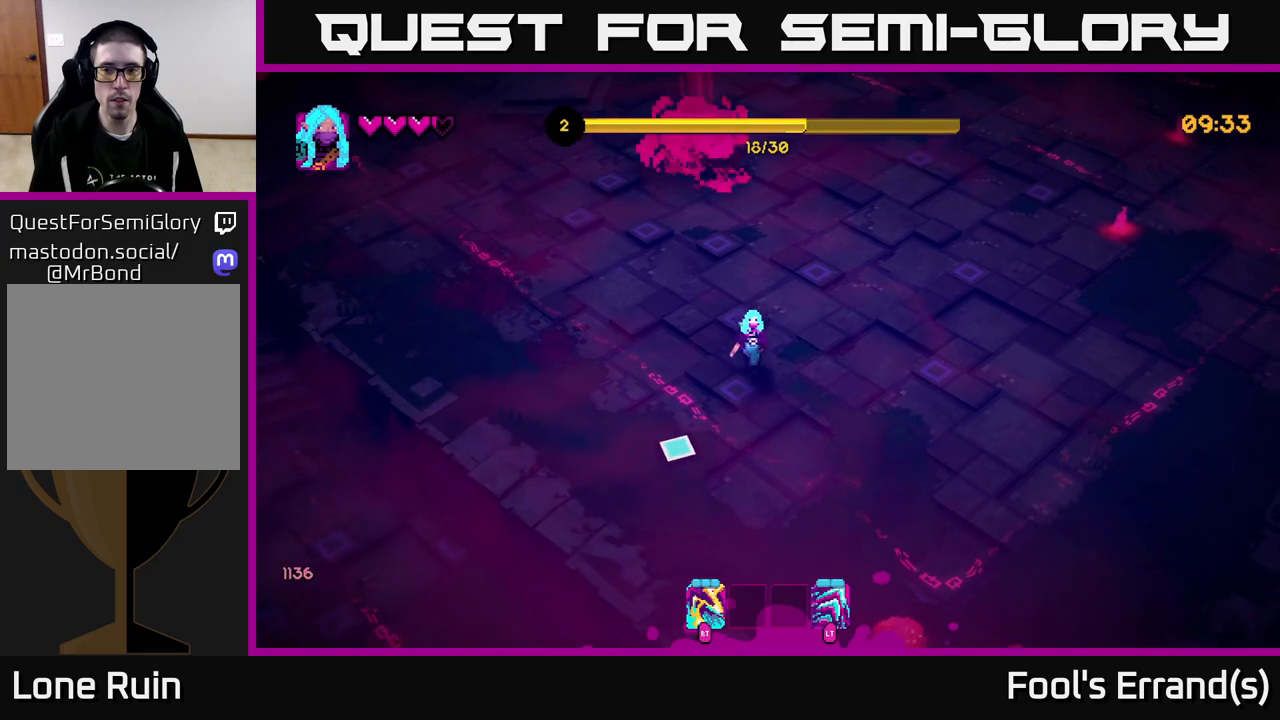
{"buttons": ["L2"], "left_stick": "up-right", "right_stick": "up-right", "events": [[50, "right_stick", "down-right"], [117, "left_stick", "right"], [117, "right_stick", "up-right"], [200, "left_stick", "up-right"], [483, "L2", "down"]]}
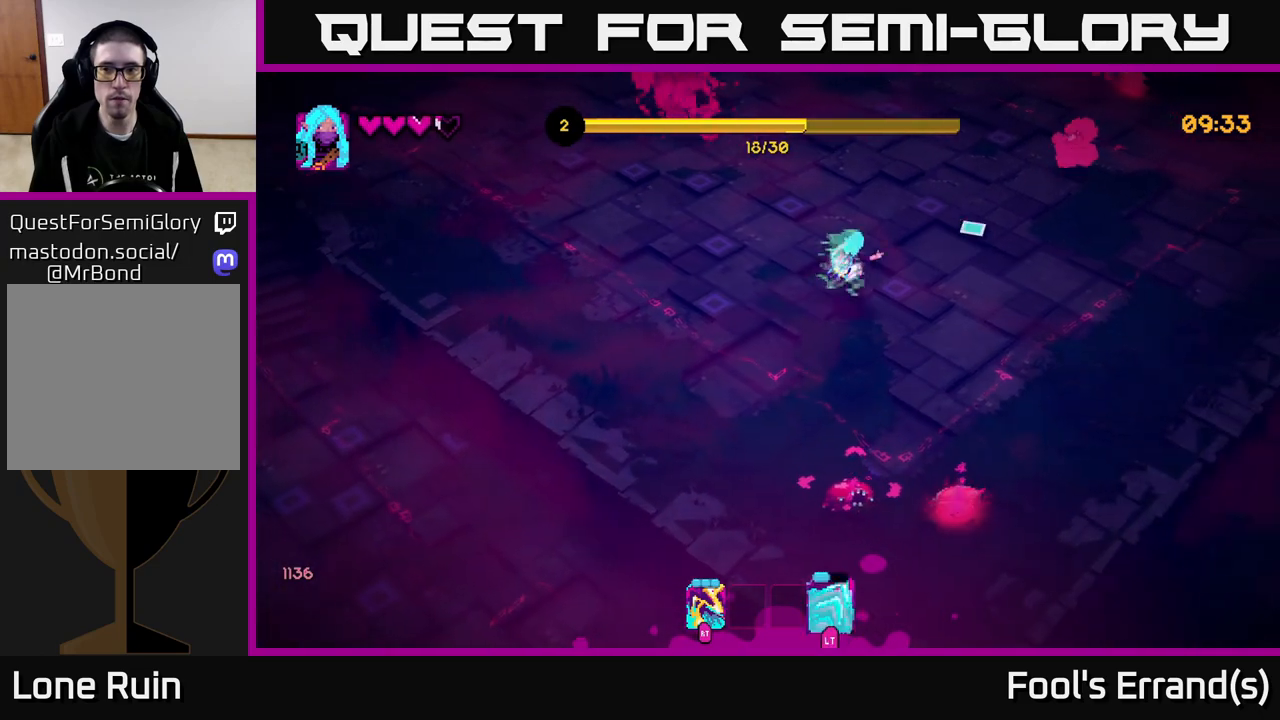
{"buttons": [], "left_stick": "up", "right_stick": "up-right", "events": [[83, "L2", "up"], [150, "left_stick", "up"], [217, "R2", "down"], [367, "R2", "up"]]}
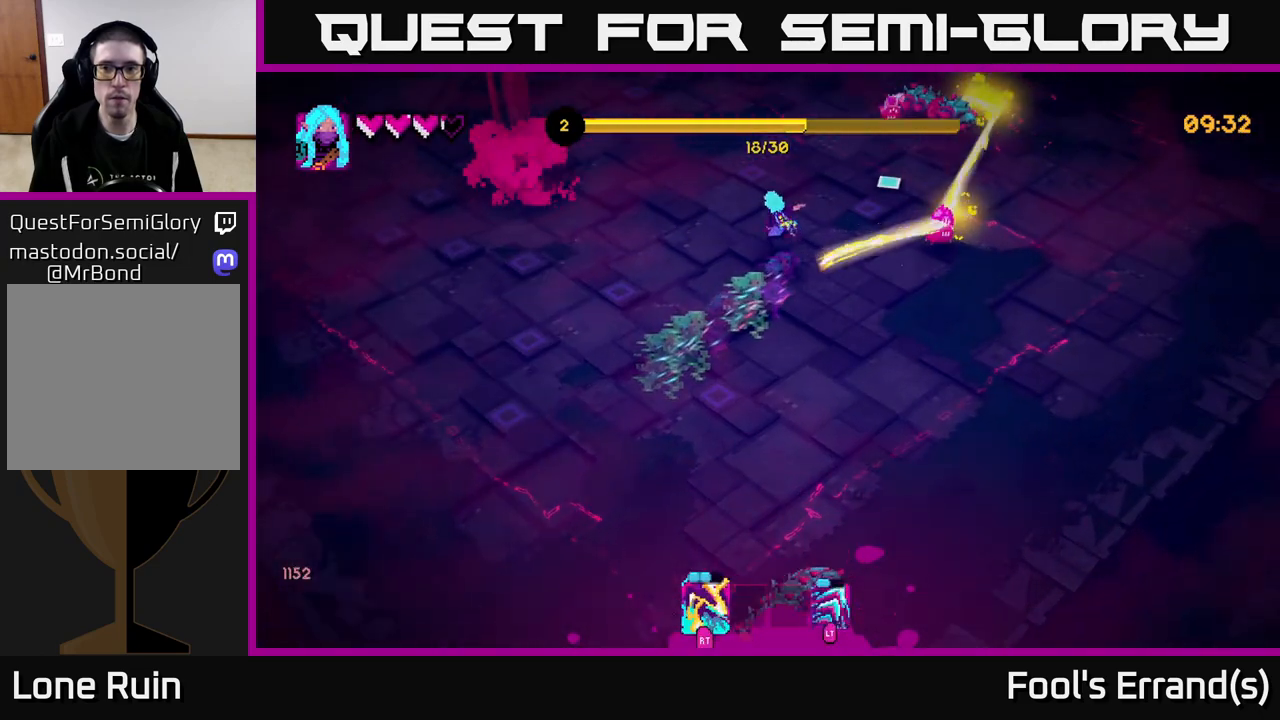
{"buttons": [], "left_stick": "up-left", "right_stick": "up-right", "events": [[100, "R2", "down"], [217, "R2", "up"], [317, "left_stick", "up-left"]]}
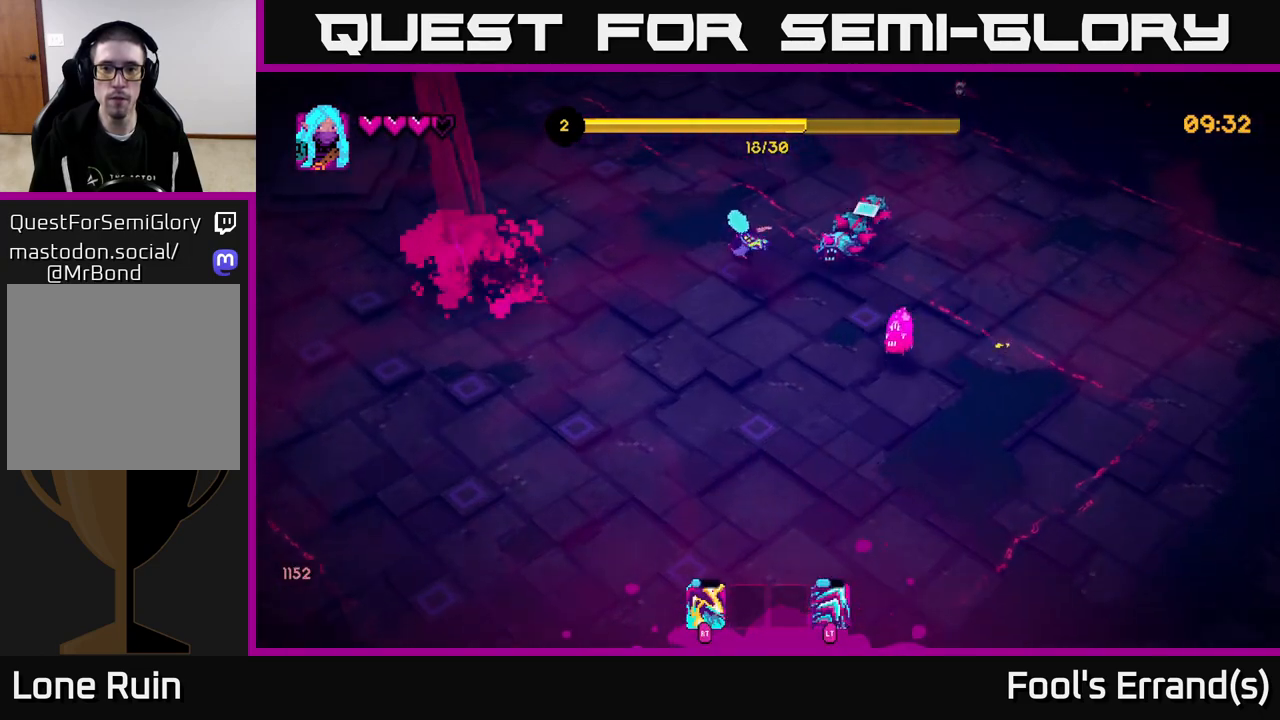
{"buttons": [], "left_stick": "up-right", "right_stick": "down", "events": [[17, "right_stick", "right"], [67, "R2", "down"], [100, "left_stick", "up"], [200, "R2", "up"], [217, "left_stick", "up-right"], [217, "right_stick", "down-right"], [400, "right_stick", "down"]]}
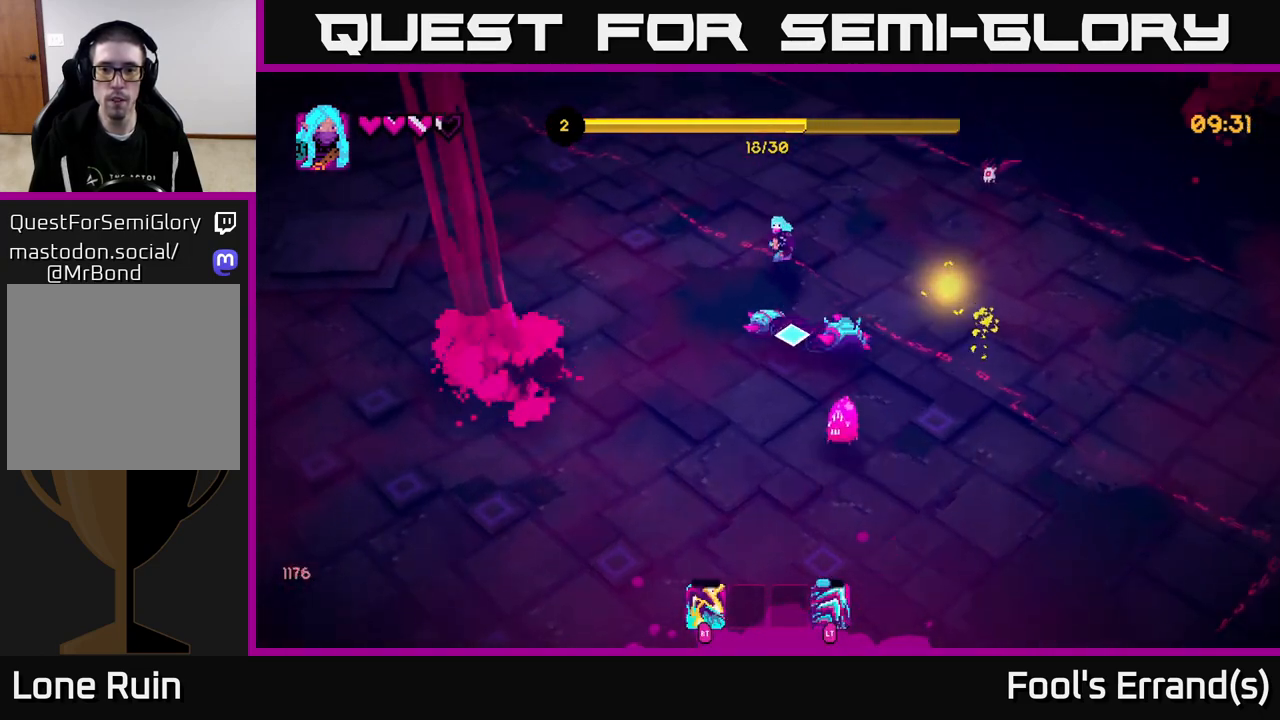
{"buttons": ["L2"], "left_stick": "down", "right_stick": "left", "events": [[267, "left_stick", "down-right"], [350, "left_stick", "down"], [350, "right_stick", "down-left"], [417, "L2", "down"], [450, "right_stick", "left"]]}
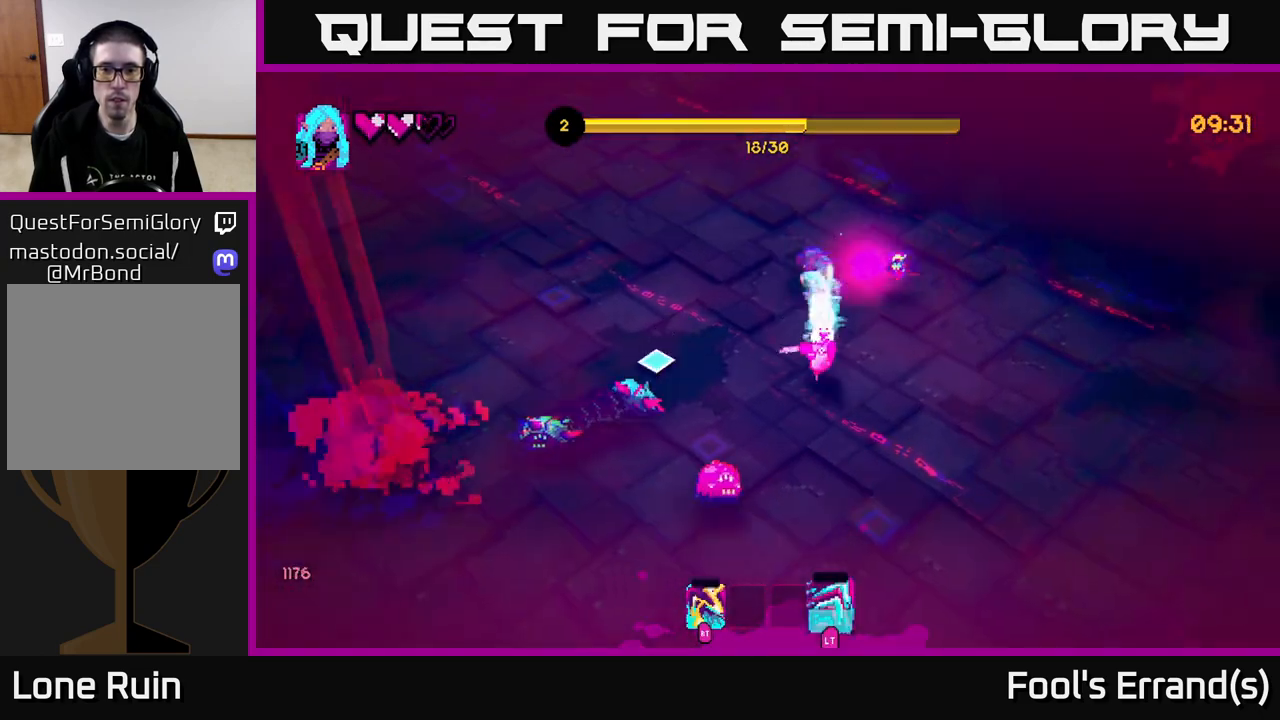
{"buttons": [], "left_stick": "up-left", "right_stick": "up", "events": [[33, "L2", "up"], [33, "left_stick", "down-right"], [133, "right_stick", "up-left"], [317, "left_stick", "down-left"], [367, "right_stick", "up"], [400, "R2", "down"], [400, "left_stick", "up-left"], [500, "R2", "up"]]}
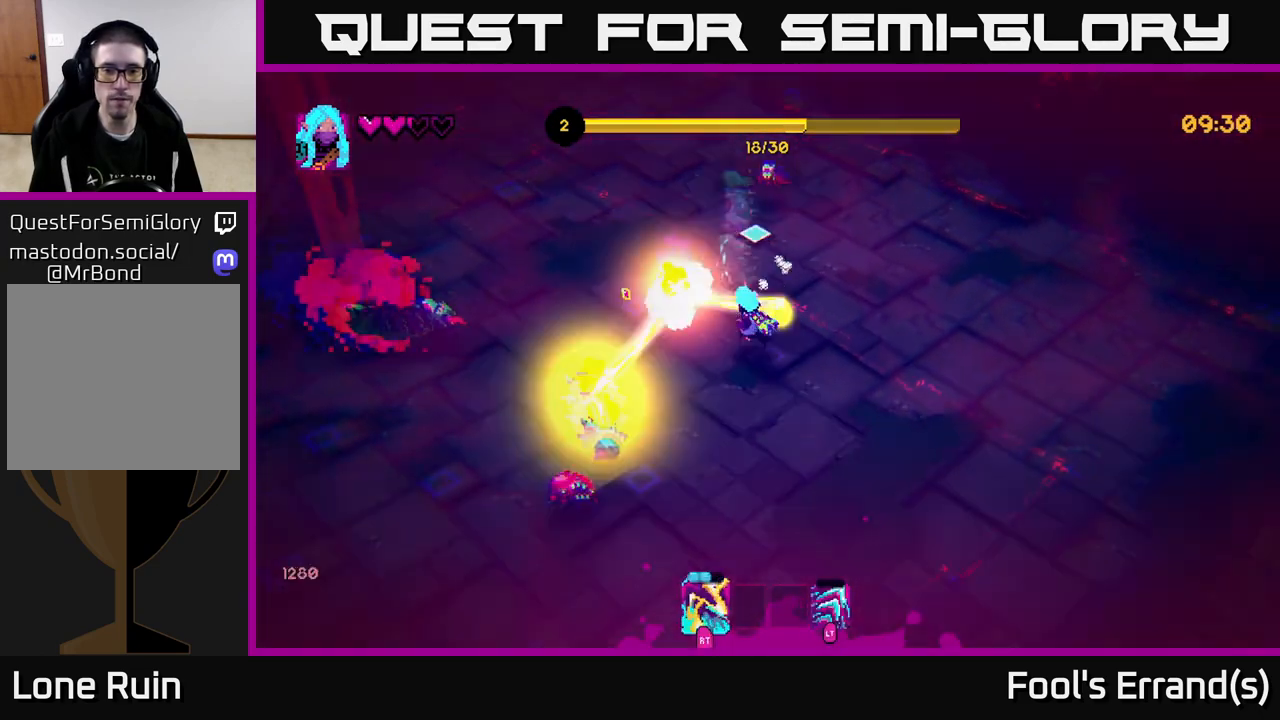
{"buttons": [], "left_stick": "down", "right_stick": "down-left", "events": [[33, "left_stick", "down-left"], [167, "left_stick", "down"], [217, "right_stick", "left"], [283, "R2", "down"], [300, "right_stick", "down-left"], [400, "R2", "up"]]}
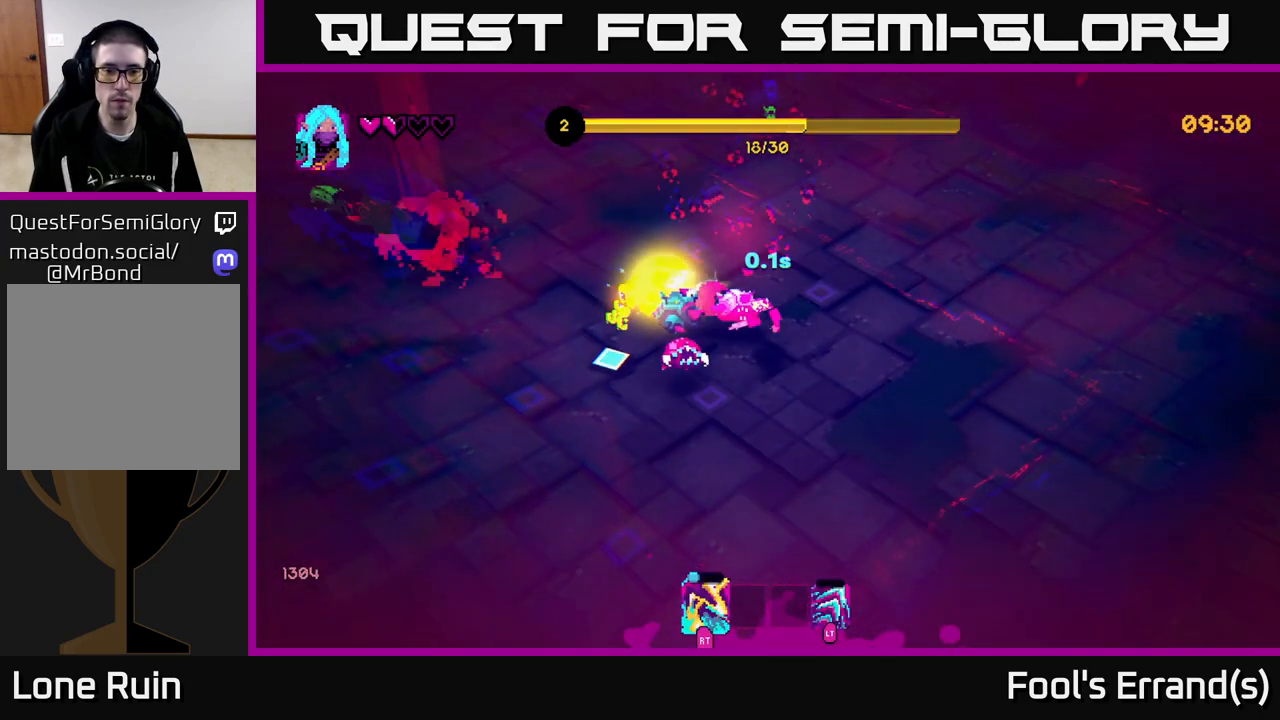
{"buttons": ["R2"], "left_stick": "up-left", "right_stick": "up", "events": [[33, "L2", "down"], [33, "right_stick", "left"], [150, "L2", "up"], [233, "right_stick", "up"], [250, "R2", "down"], [317, "left_stick", "left"], [350, "R2", "up"], [367, "left_stick", "up-left"], [450, "R2", "down"]]}
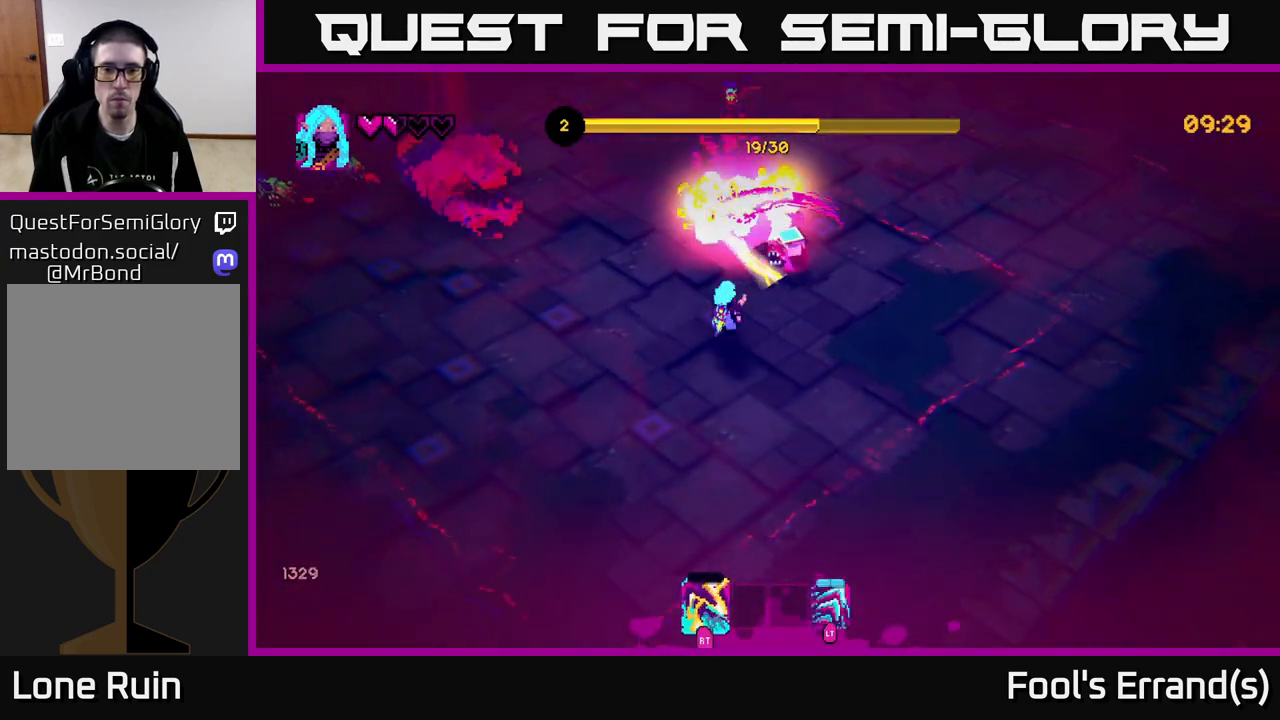
{"buttons": [], "left_stick": "up", "right_stick": "up-right", "events": [[67, "R2", "up"], [200, "left_stick", "up"], [267, "right_stick", "up-right"]]}
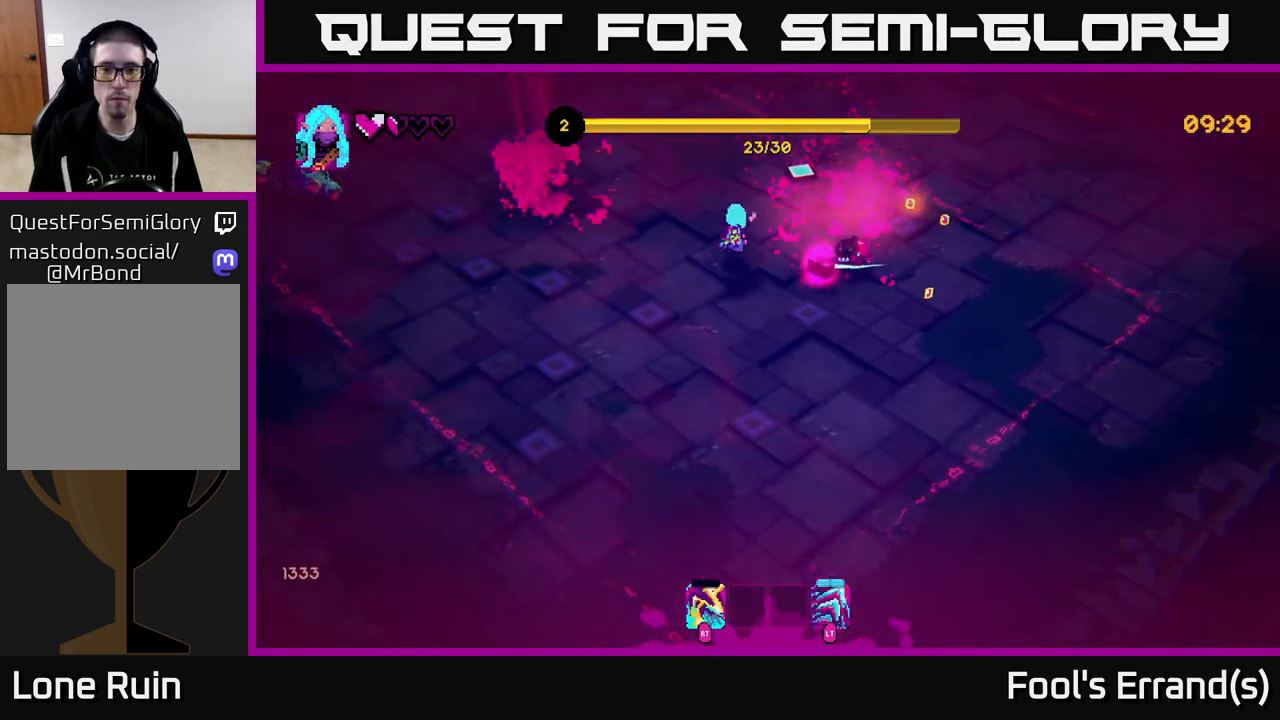
{"buttons": [], "left_stick": "right", "right_stick": "up-left", "events": [[50, "left_stick", "right"], [333, "L2", "down"], [450, "L2", "up"], [467, "right_stick", "up-left"]]}
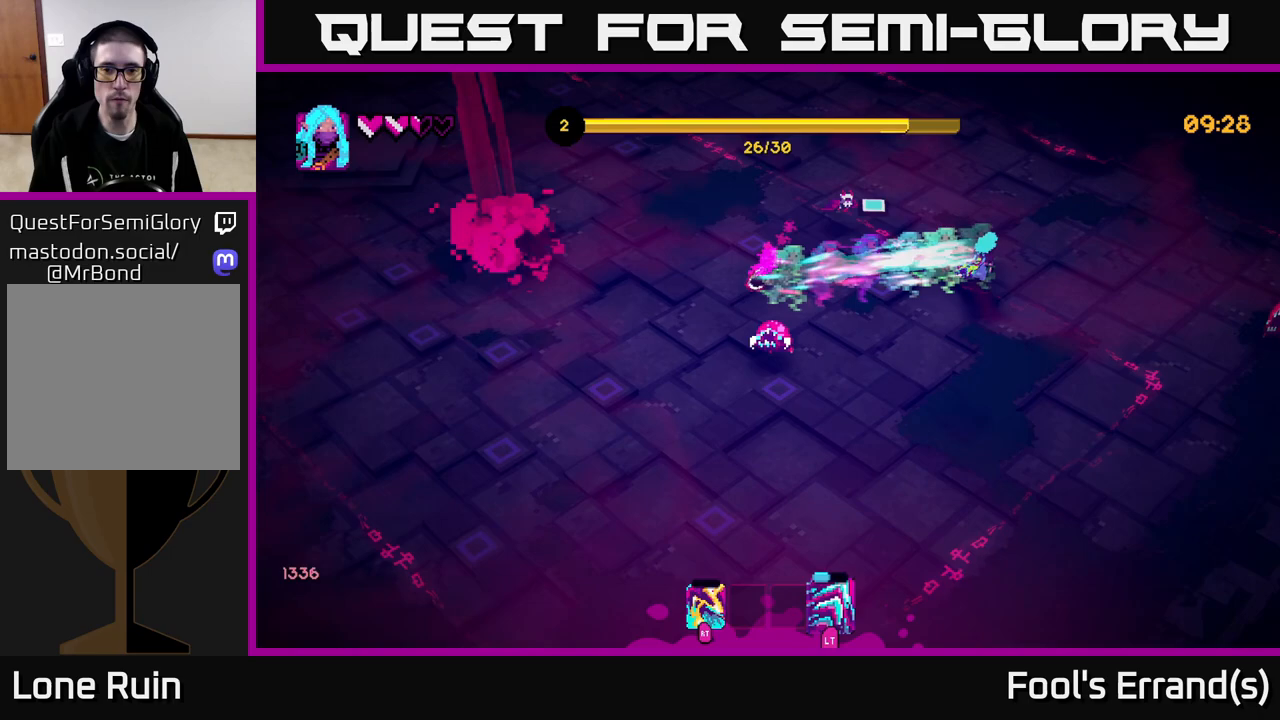
{"buttons": [], "left_stick": "down", "right_stick": "up-left", "events": [[200, "left_stick", "up"], [217, "right_stick", "left"], [233, "R2", "down"], [267, "left_stick", "left"], [333, "R2", "up"], [400, "left_stick", "down"], [450, "right_stick", "up-left"]]}
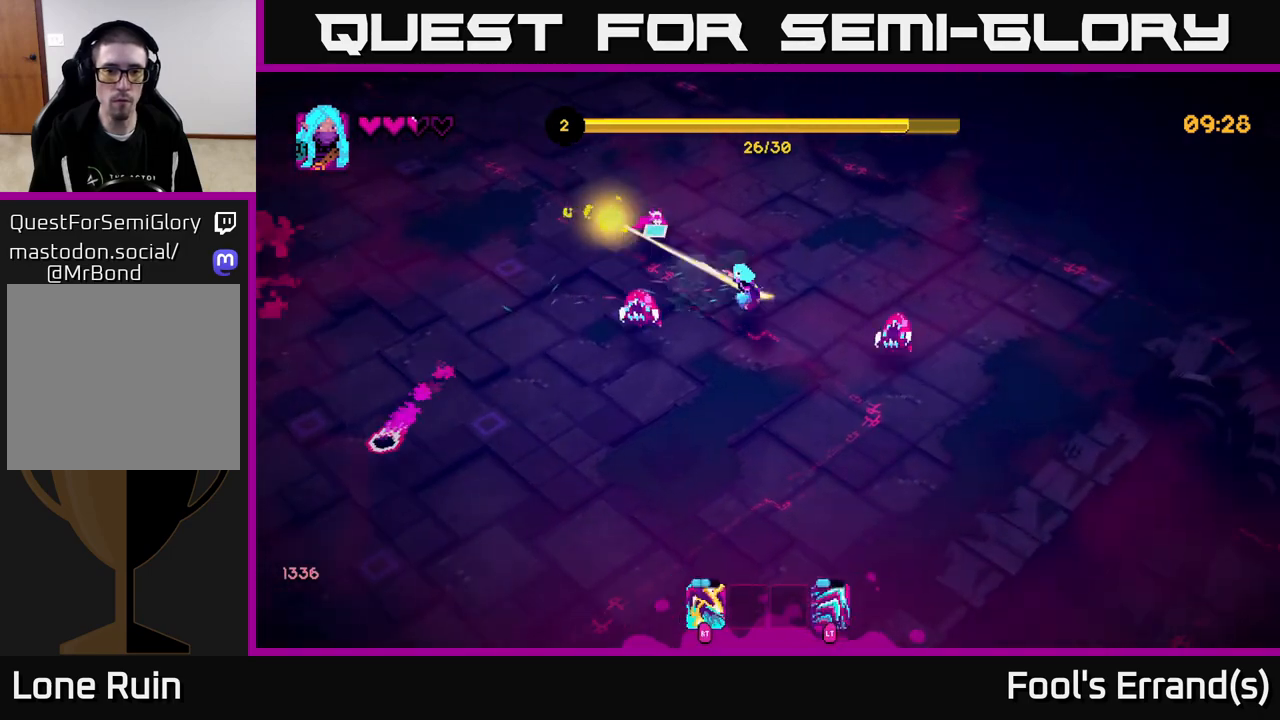
{"buttons": [], "left_stick": "down-left", "right_stick": "up-right", "events": [[50, "left_stick", "down-left"], [100, "R2", "down"], [217, "R2", "up"], [250, "right_stick", "up"], [467, "right_stick", "up-right"]]}
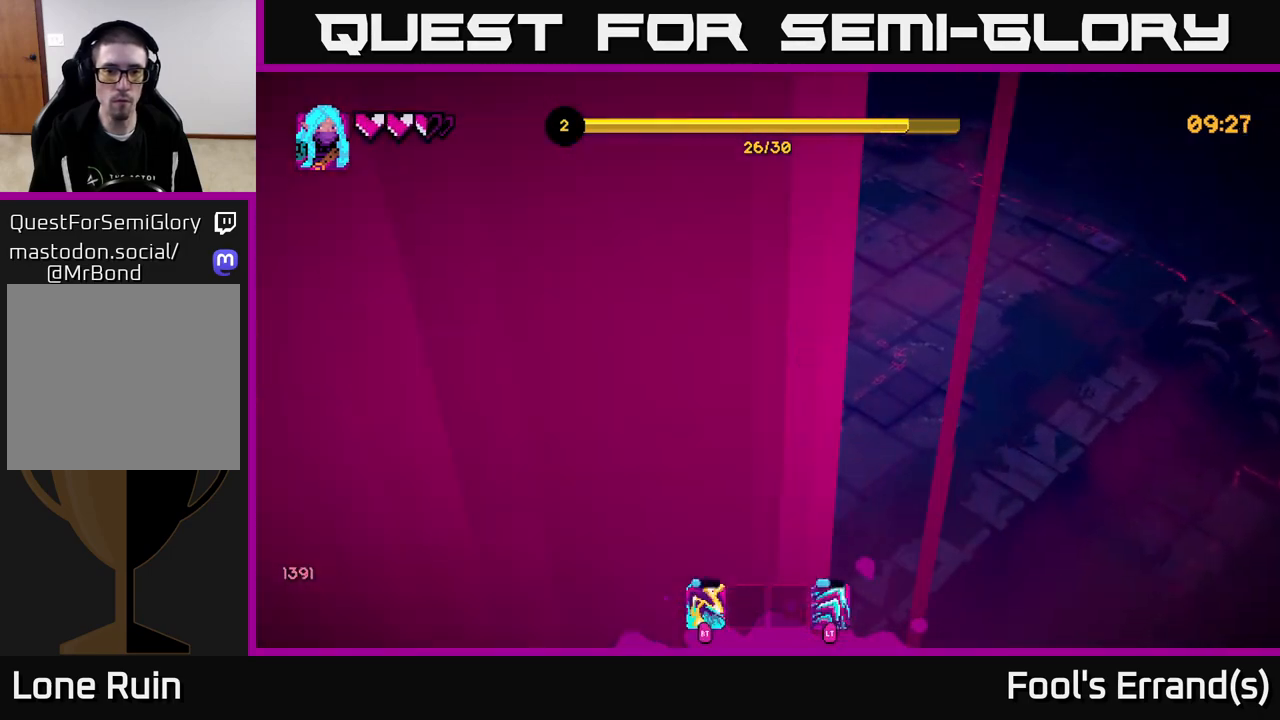
{"buttons": [], "left_stick": "up", "right_stick": "up-right", "events": [[50, "R2", "down"], [67, "left_stick", "left"], [150, "R2", "up"], [267, "right_stick", "up"], [367, "left_stick", "up-left"], [467, "left_stick", "up"], [467, "right_stick", "up-right"]]}
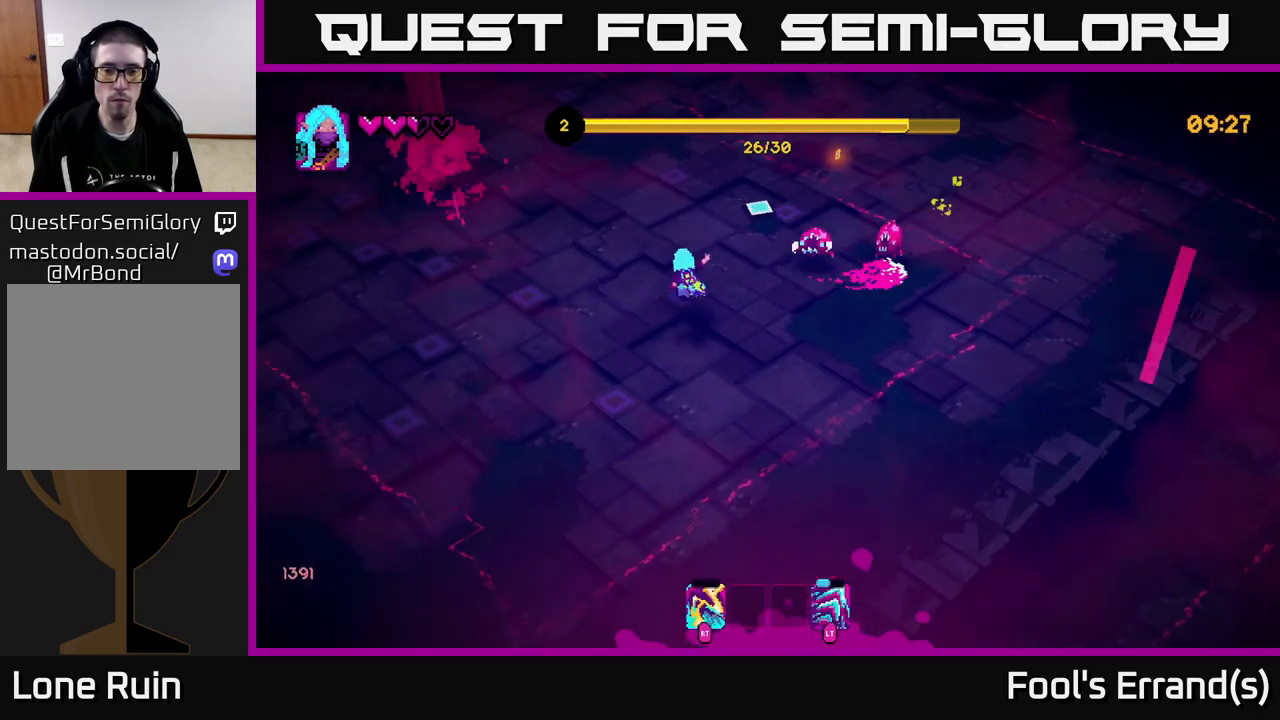
{"buttons": [], "left_stick": "left", "right_stick": "down-left", "events": [[83, "left_stick", "up-right"], [100, "L2", "down"], [217, "right_stick", "right"], [233, "L2", "up"], [350, "right_stick", "down"], [433, "right_stick", "down-left"], [450, "left_stick", "left"]]}
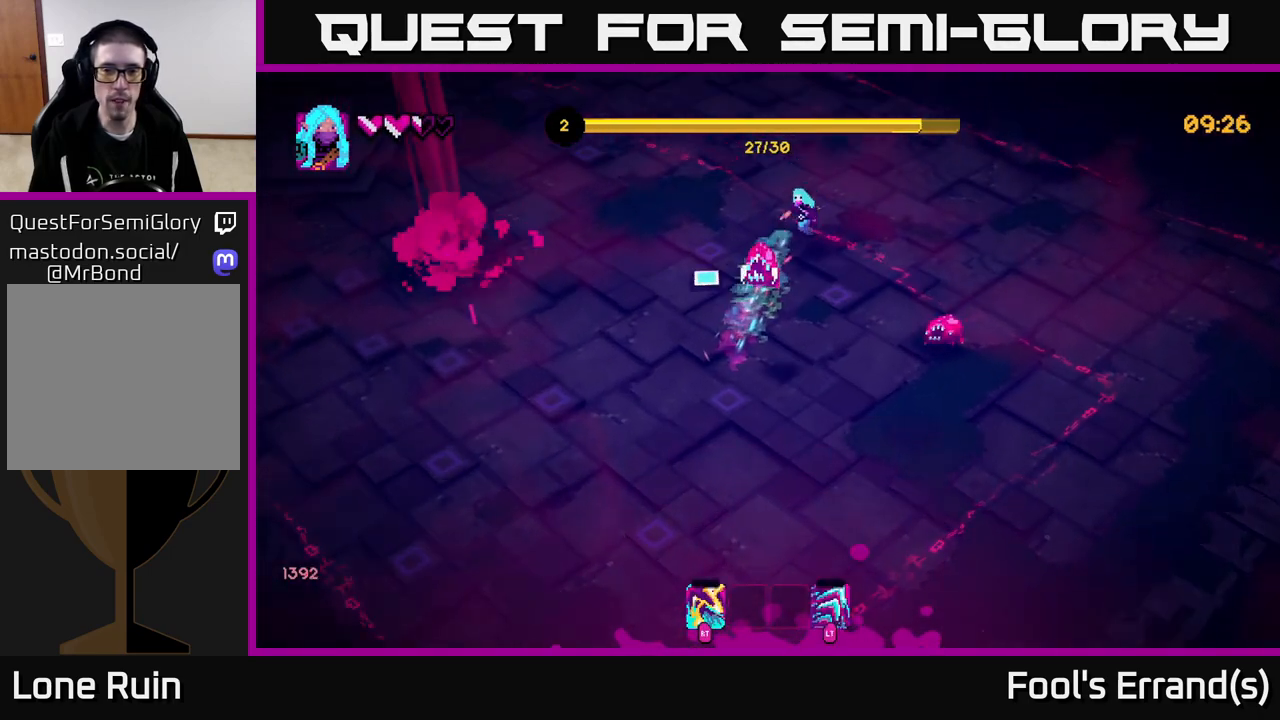
{"buttons": ["R2"], "left_stick": "down-left", "right_stick": "down-right", "events": [[133, "left_stick", "up-left"], [267, "right_stick", "down"], [417, "left_stick", "down-left"], [467, "R2", "down"], [467, "right_stick", "down-right"]]}
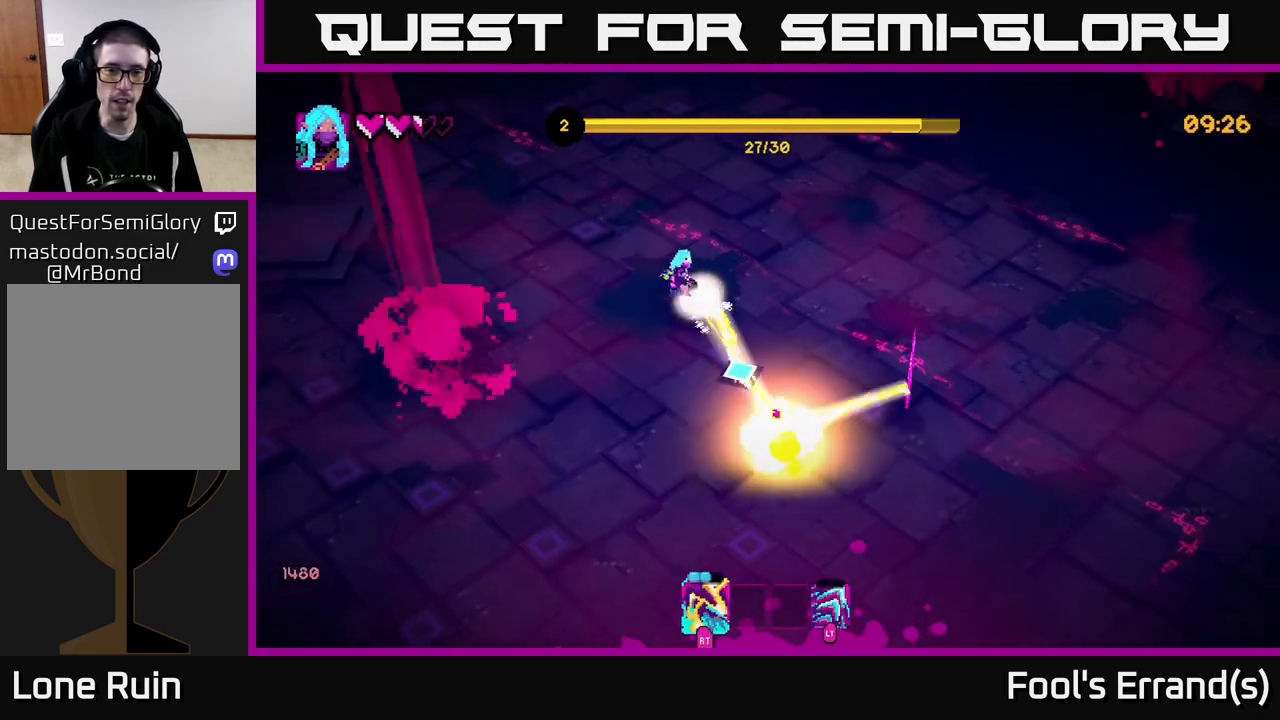
{"buttons": ["R2"], "left_stick": "down-right", "right_stick": "right", "events": [[50, "left_stick", "down"], [117, "R2", "up"], [300, "right_stick", "right"], [400, "R2", "down"], [433, "left_stick", "down-right"]]}
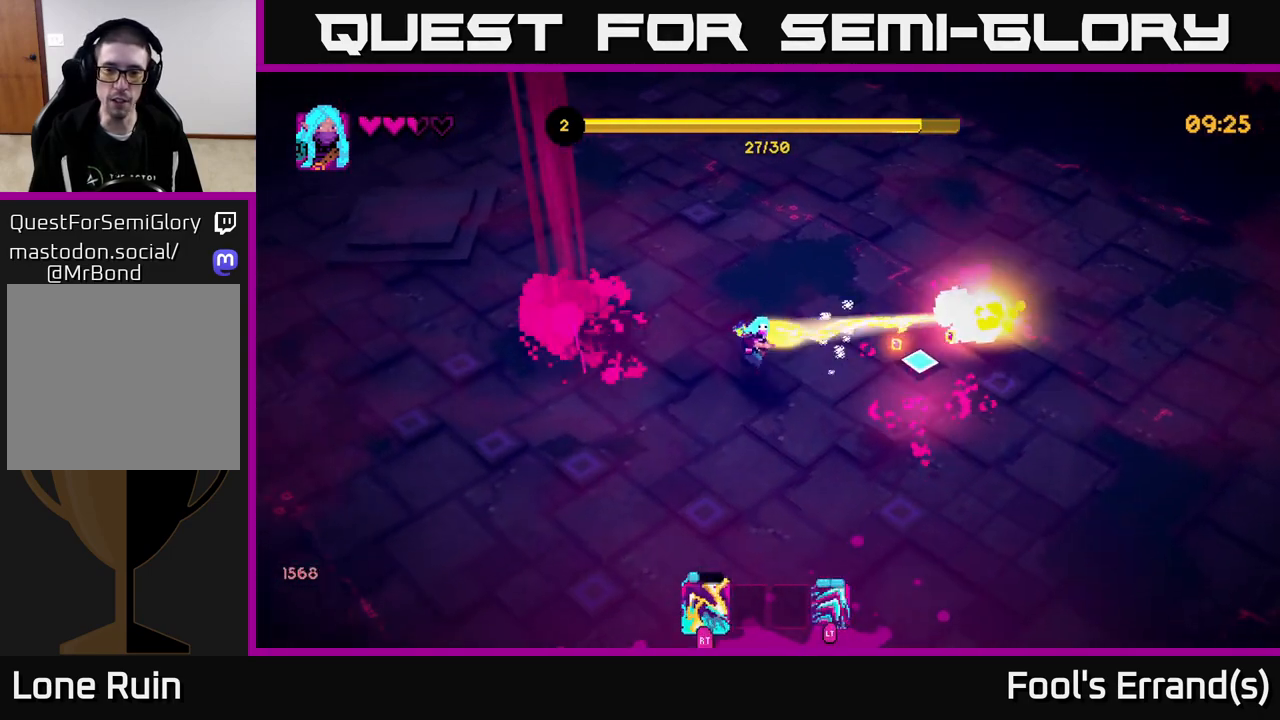
{"buttons": [], "left_stick": "up-right", "right_stick": "down-left", "events": [[33, "R2", "up"], [233, "left_stick", "right"], [417, "left_stick", "up-right"], [467, "right_stick", "down-left"]]}
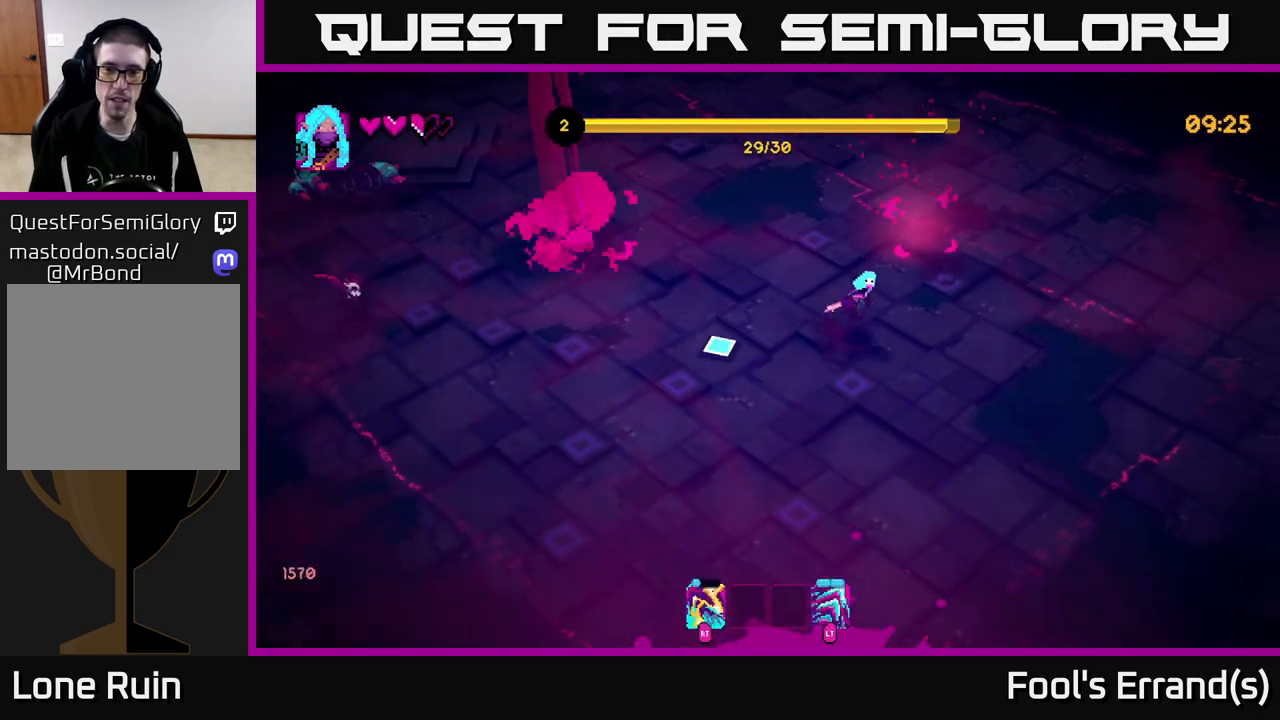
{"buttons": [], "left_stick": "down-left", "right_stick": "left", "events": [[33, "right_stick", "left"], [100, "left_stick", "up-left"], [150, "left_stick", "left"], [300, "left_stick", "down-left"]]}